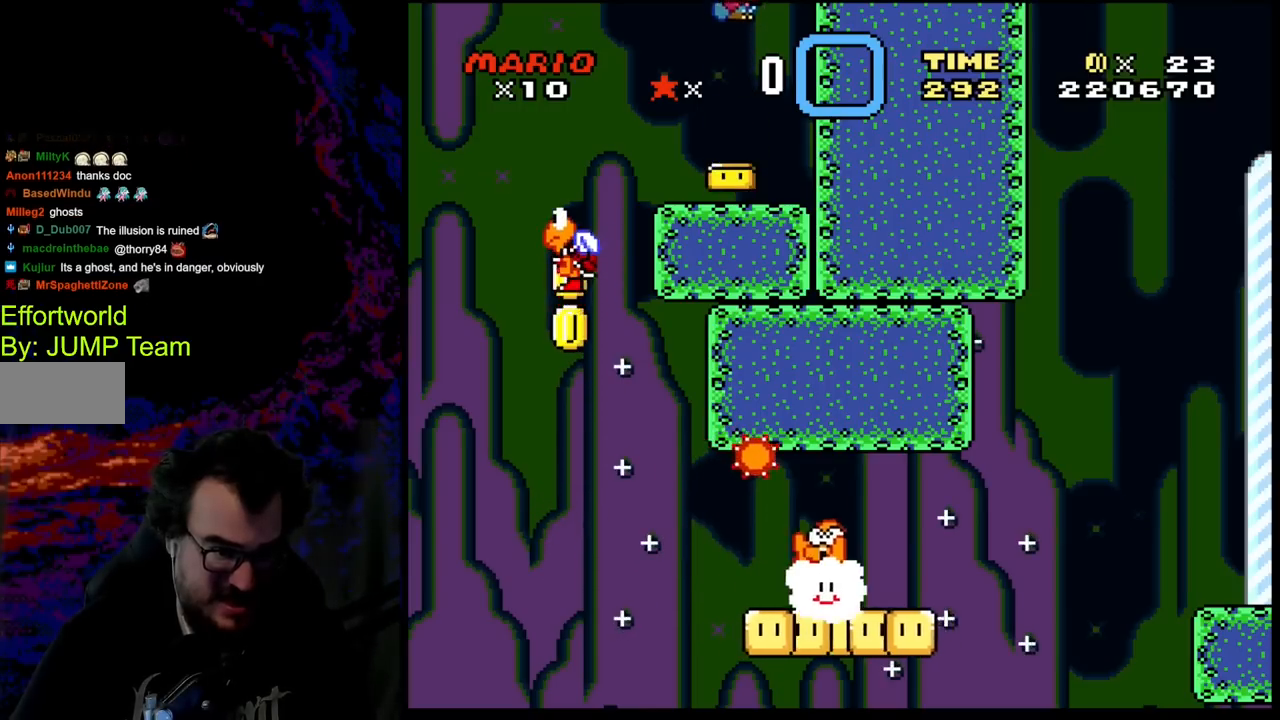
Gameplay with a controller (Nintendo layout); each line is a JSON object with the inputs held at the frame after it. "events" lists button and stick changes between this image and that frame as [ms after this image, input, new state], when the widget could be followed in between. Not read: L3 R3.
{"buttons": ["B", "Y", "DPAD_DOWN"], "events": []}
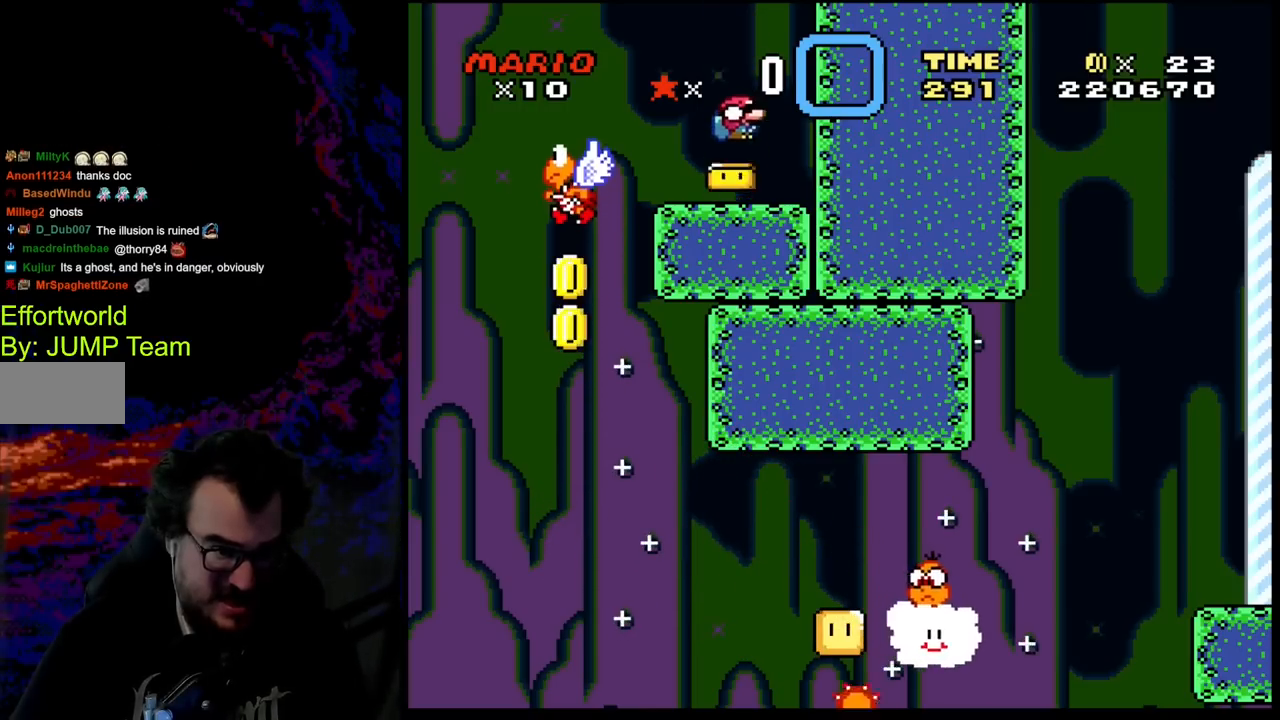
{"buttons": ["B", "Y", "DPAD_DOWN"], "events": [[83, "B", "up"], [233, "B", "down"]]}
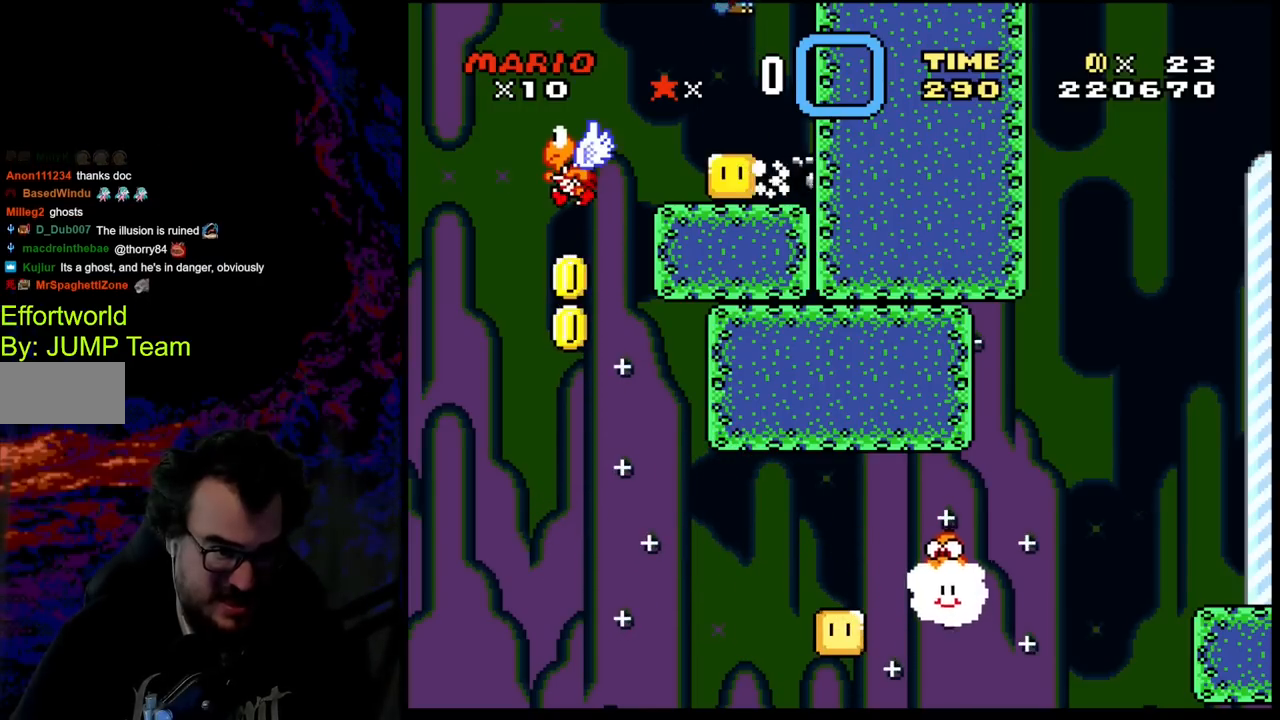
{"buttons": ["Y", "DPAD_DOWN"], "events": [[350, "B", "up"]]}
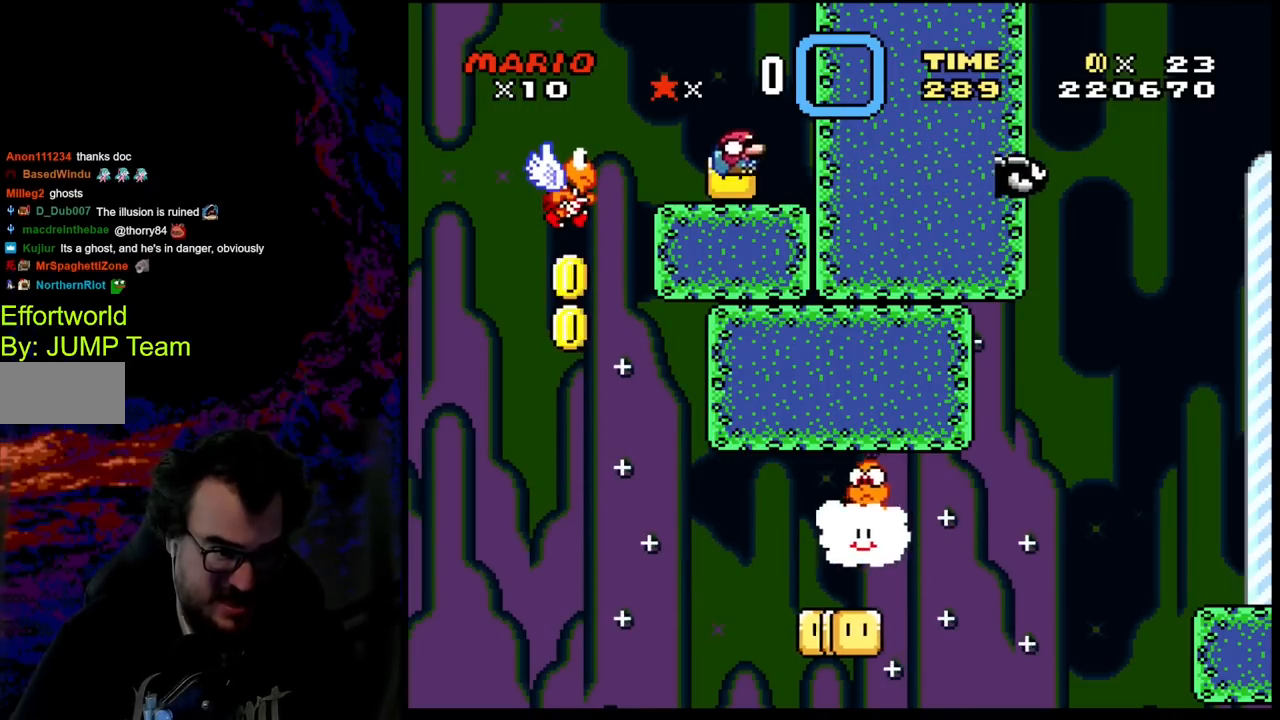
{"buttons": ["Y", "DPAD_DOWN", "DPAD_LEFT"], "events": [[117, "DPAD_LEFT", "down"], [150, "B", "down"], [300, "B", "up"]]}
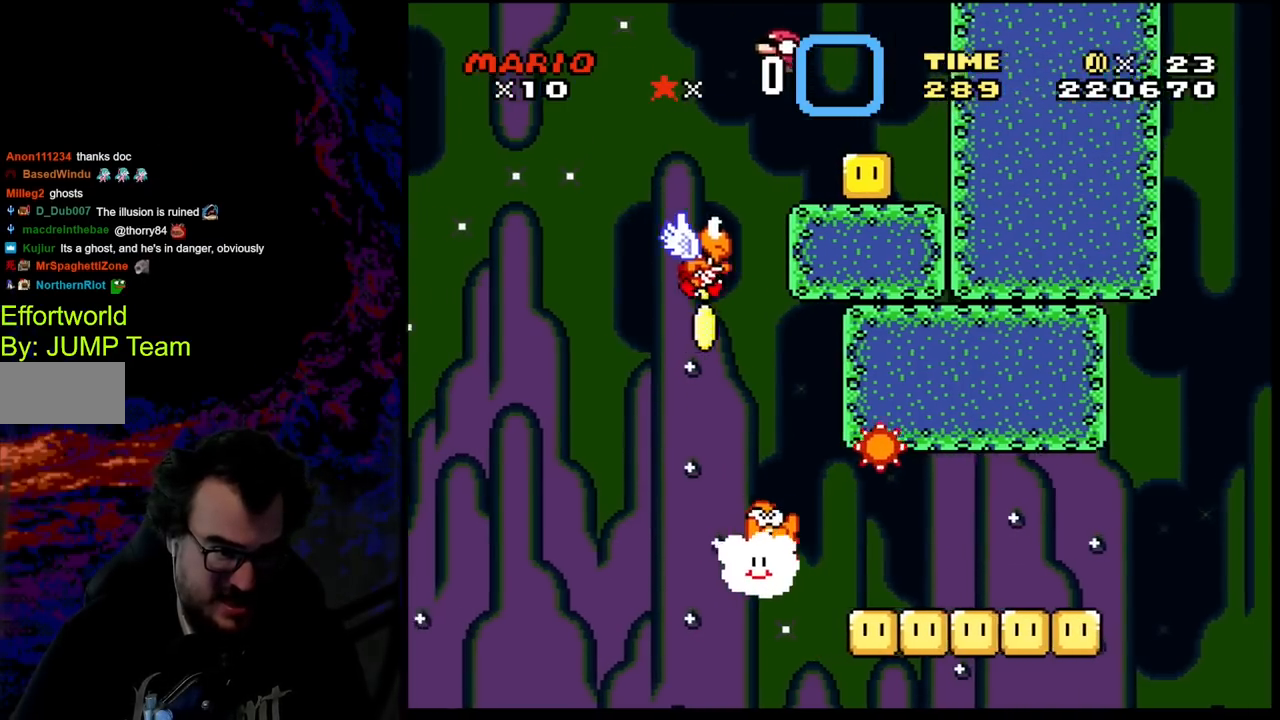
{"buttons": ["B", "Y", "DPAD_RIGHT"], "events": [[183, "DPAD_LEFT", "up"], [183, "DPAD_RIGHT", "down"], [217, "DPAD_DOWN", "up"], [250, "B", "down"], [383, "DPAD_DOWN", "down"], [400, "DPAD_RIGHT", "up"], [417, "DPAD_DOWN", "up"], [417, "DPAD_LEFT", "down"], [467, "DPAD_DOWN", "down"], [483, "DPAD_RIGHT", "down"], [500, "DPAD_DOWN", "up"], [500, "DPAD_LEFT", "up"]]}
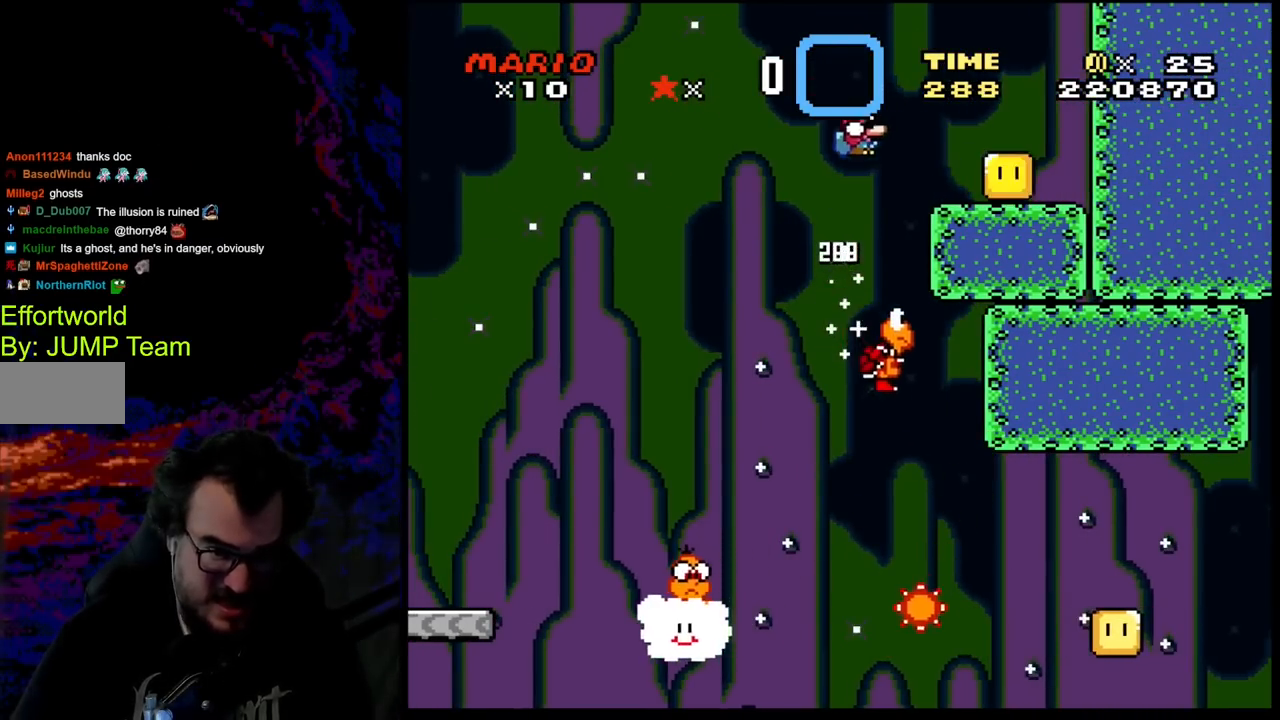
{"buttons": ["B", "Y", "DPAD_DOWN", "DPAD_RIGHT"], "events": [[500, "DPAD_DOWN", "down"]]}
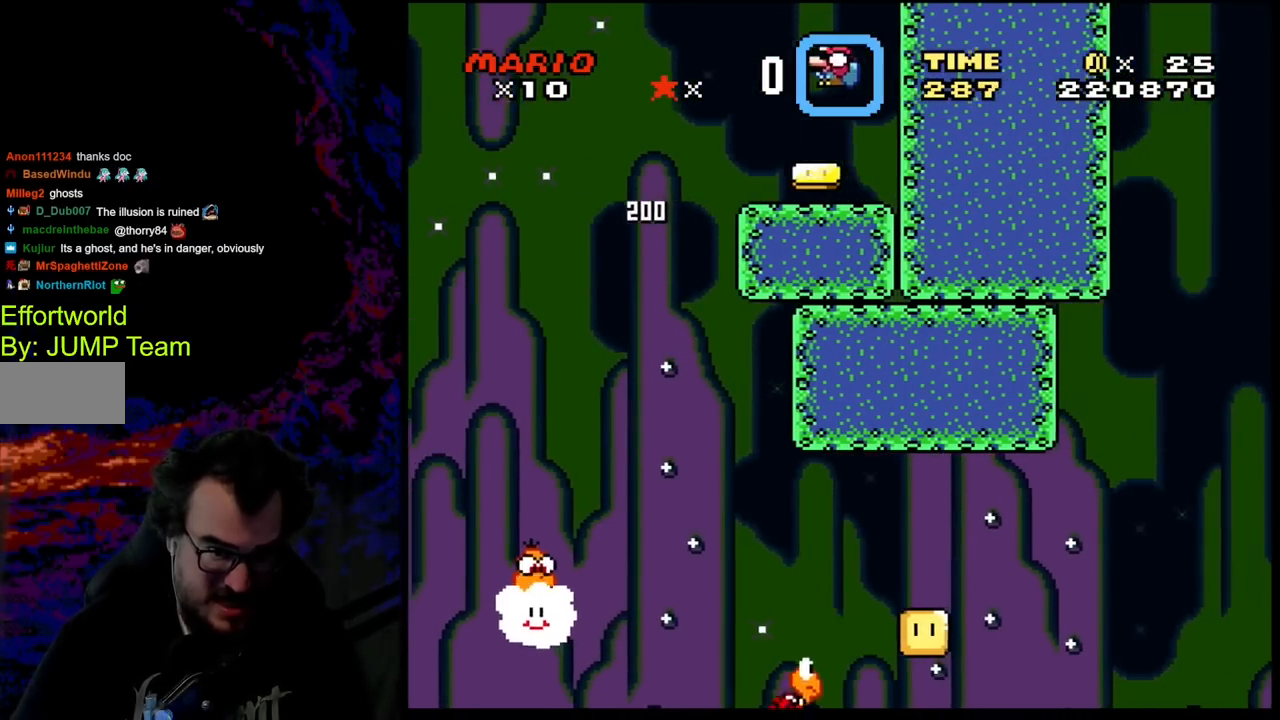
{"buttons": ["B", "Y", "DPAD_DOWN"], "events": [[17, "DPAD_LEFT", "down"], [17, "DPAD_RIGHT", "up"], [33, "DPAD_DOWN", "up"], [83, "B", "up"], [133, "DPAD_LEFT", "up"], [250, "DPAD_DOWN", "down"], [300, "B", "down"]]}
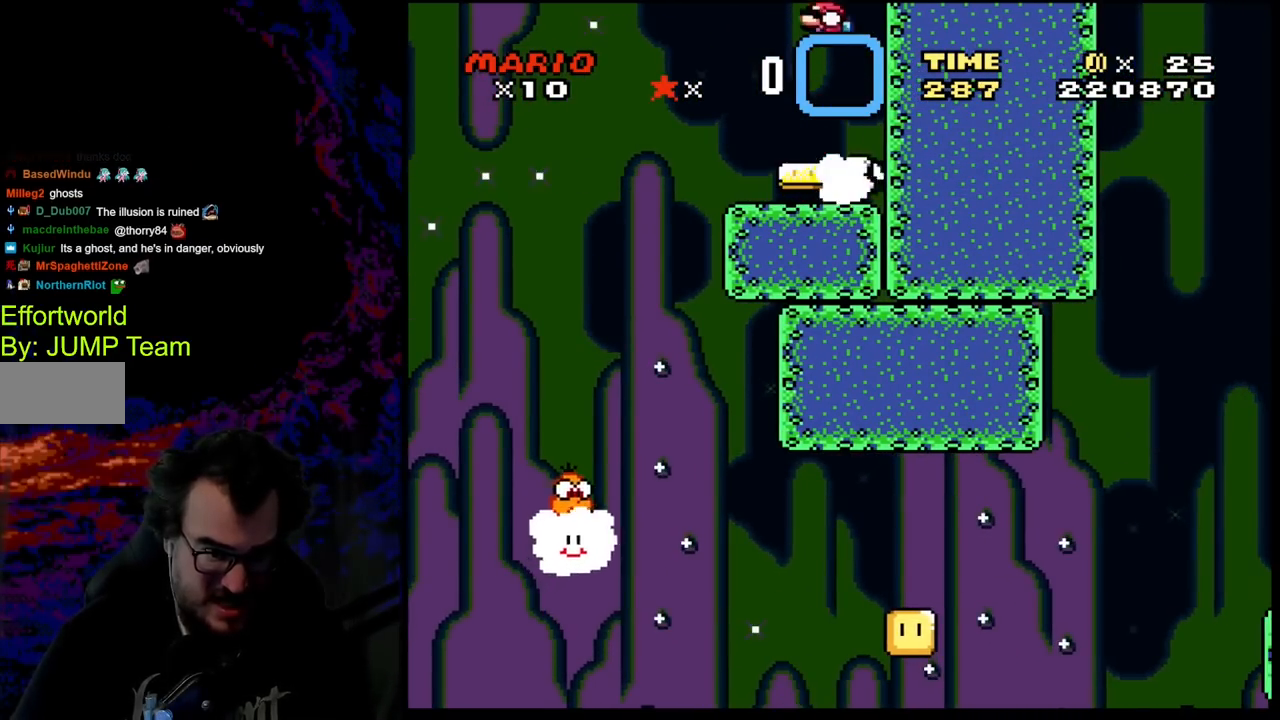
{"buttons": ["Y", "DPAD_DOWN"], "events": [[333, "B", "up"]]}
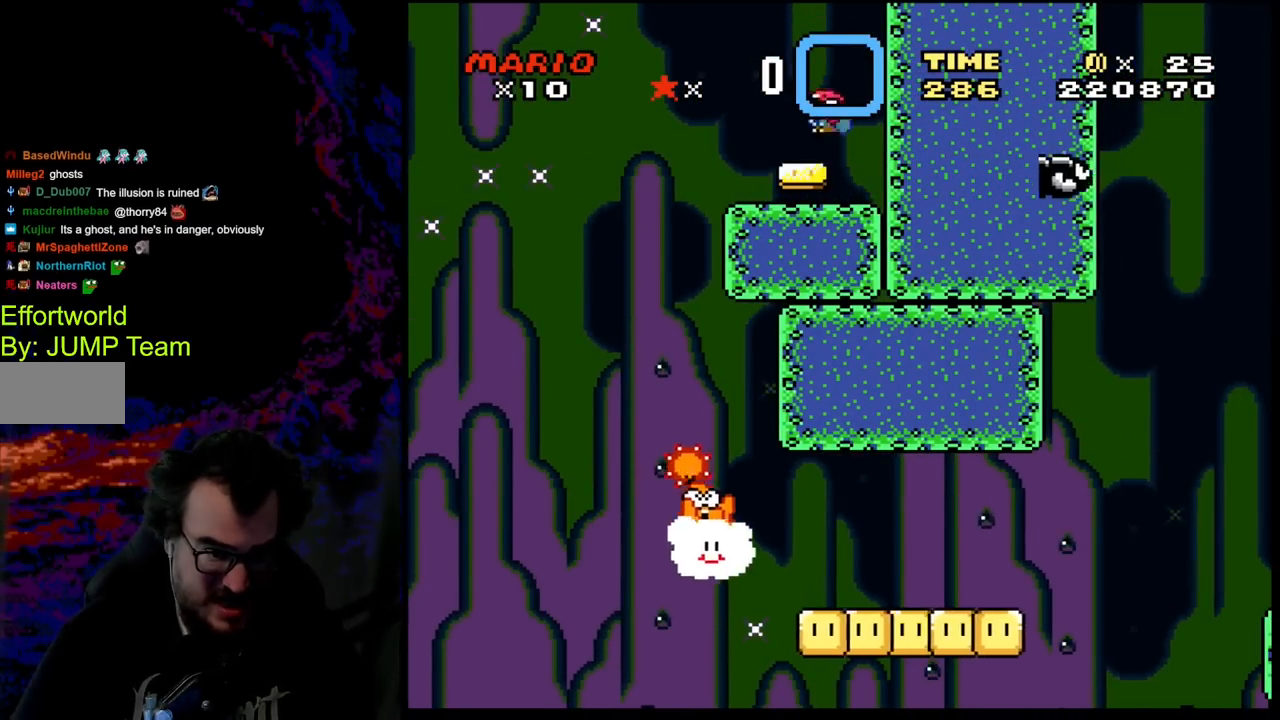
{"buttons": ["Y", "DPAD_DOWN"], "events": [[217, "B", "down"], [350, "B", "up"]]}
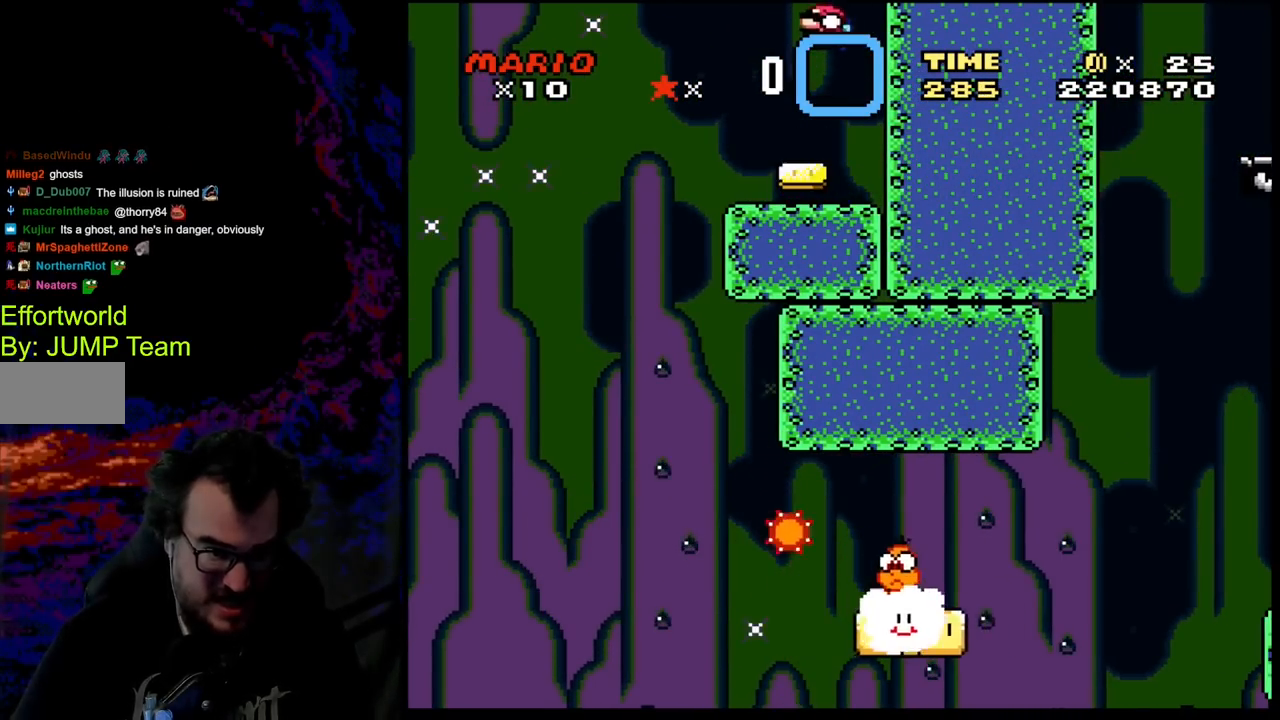
{"buttons": ["B", "Y", "DPAD_DOWN", "DPAD_LEFT"], "events": [[350, "DPAD_LEFT", "down"], [417, "B", "down"]]}
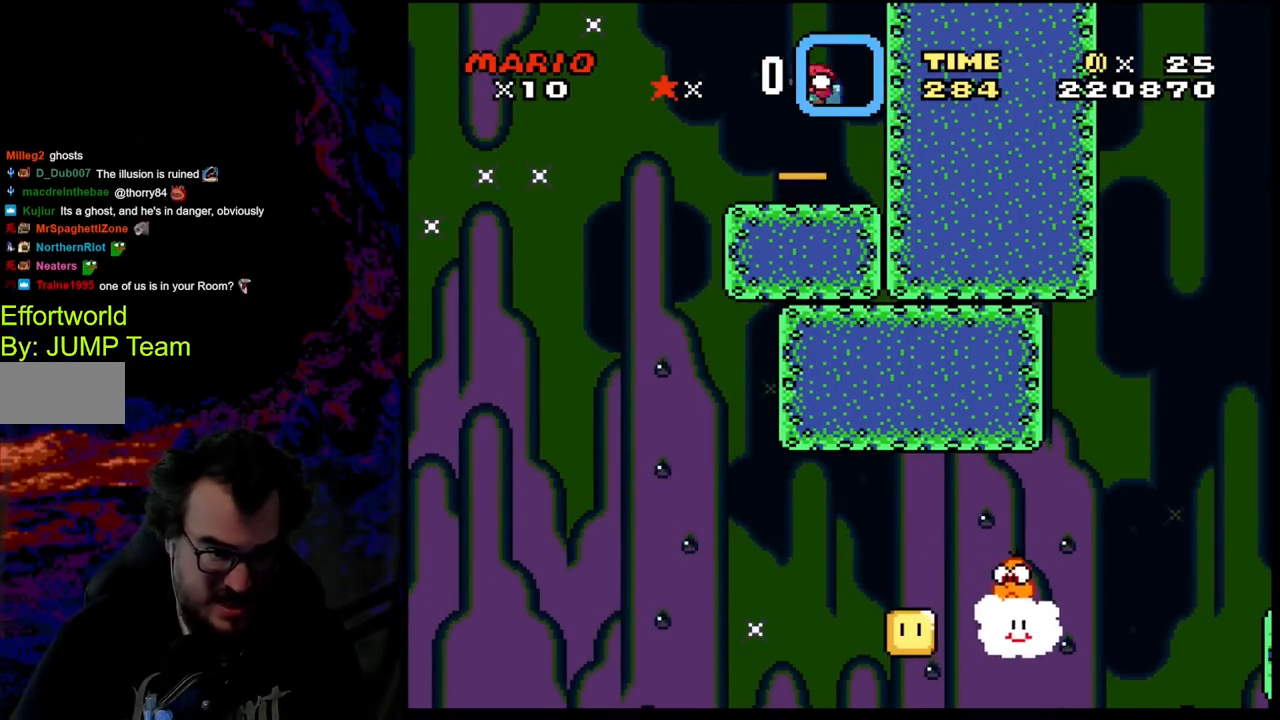
{"buttons": ["B", "Y", "DPAD_RIGHT"], "events": [[417, "DPAD_DOWN", "up"], [433, "DPAD_LEFT", "up"], [500, "DPAD_RIGHT", "down"]]}
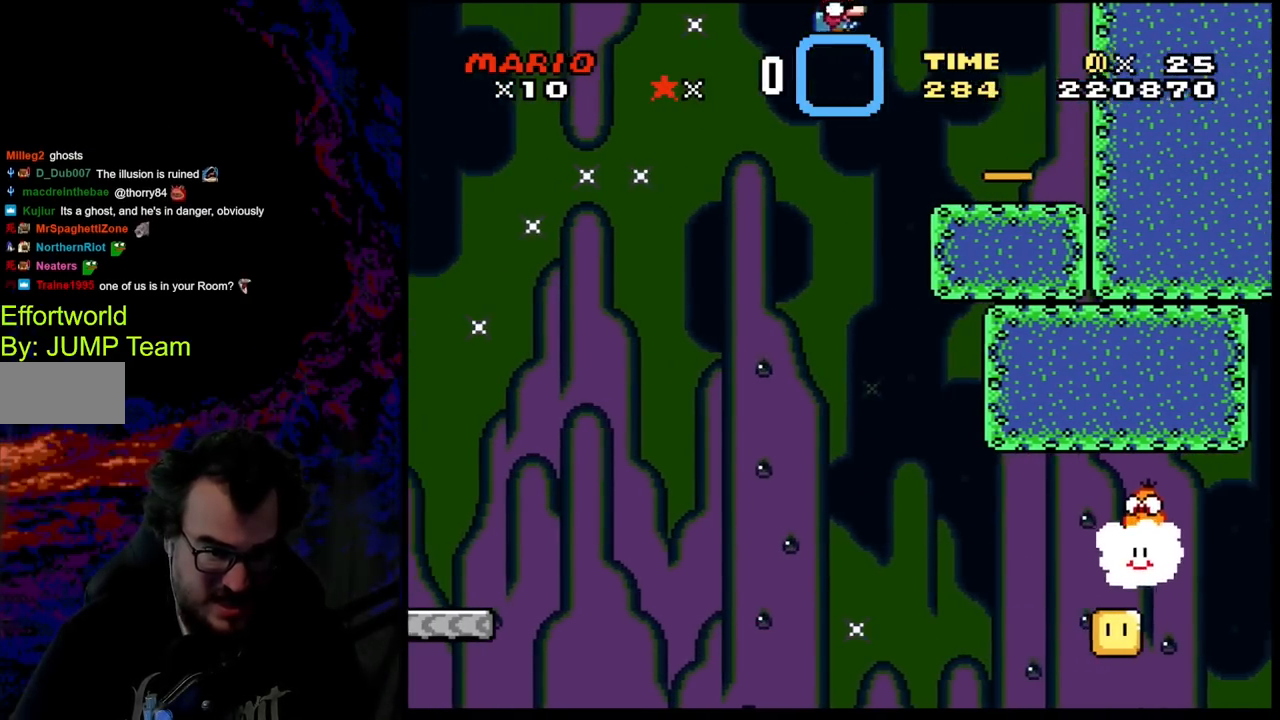
{"buttons": ["B", "Y", "DPAD_RIGHT"], "events": [[167, "DPAD_RIGHT", "up"], [233, "DPAD_RIGHT", "down"], [317, "DPAD_RIGHT", "up"], [350, "DPAD_RIGHT", "down"]]}
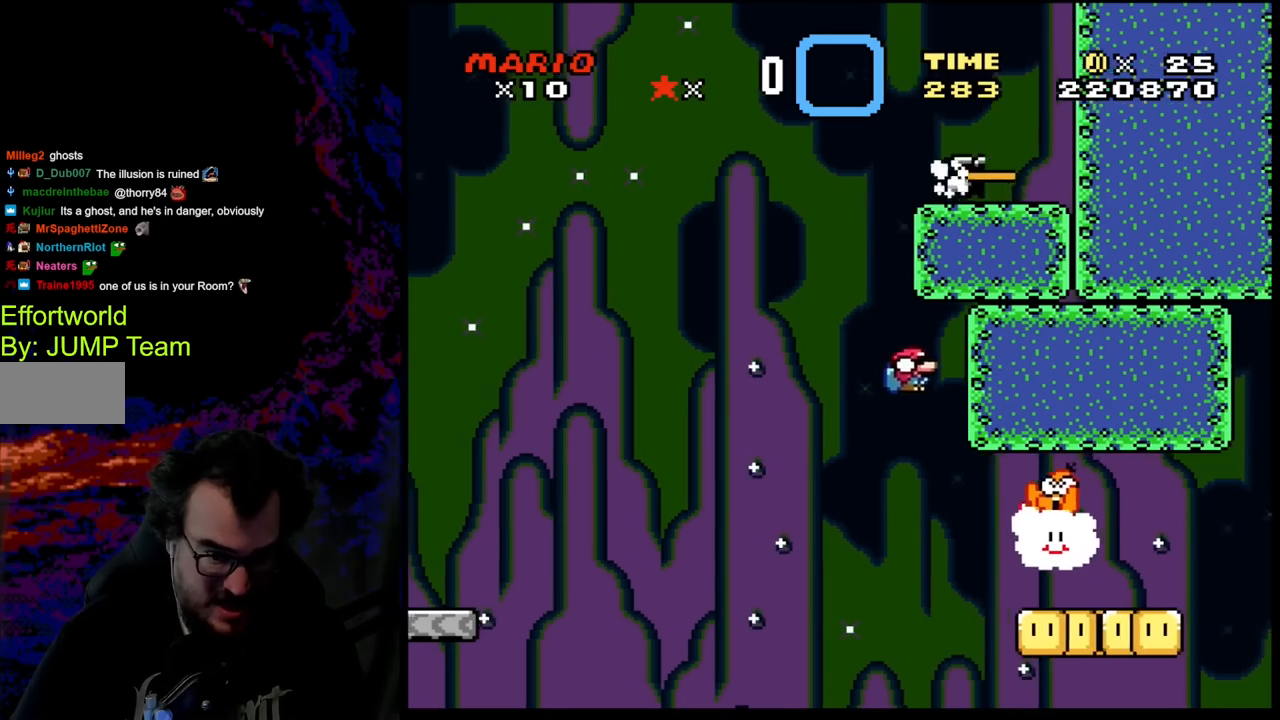
{"buttons": ["Y", "DPAD_RIGHT"], "events": [[300, "B", "up"]]}
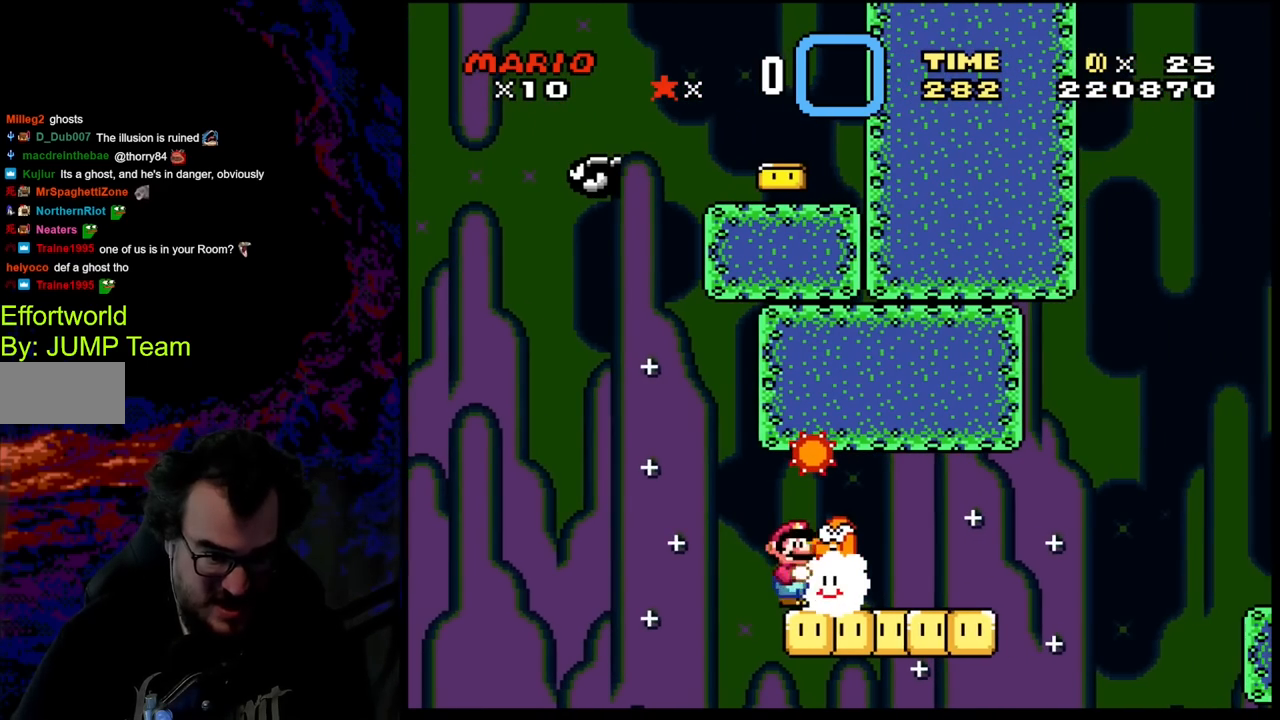
{"buttons": ["Y", "DPAD_RIGHT"], "events": []}
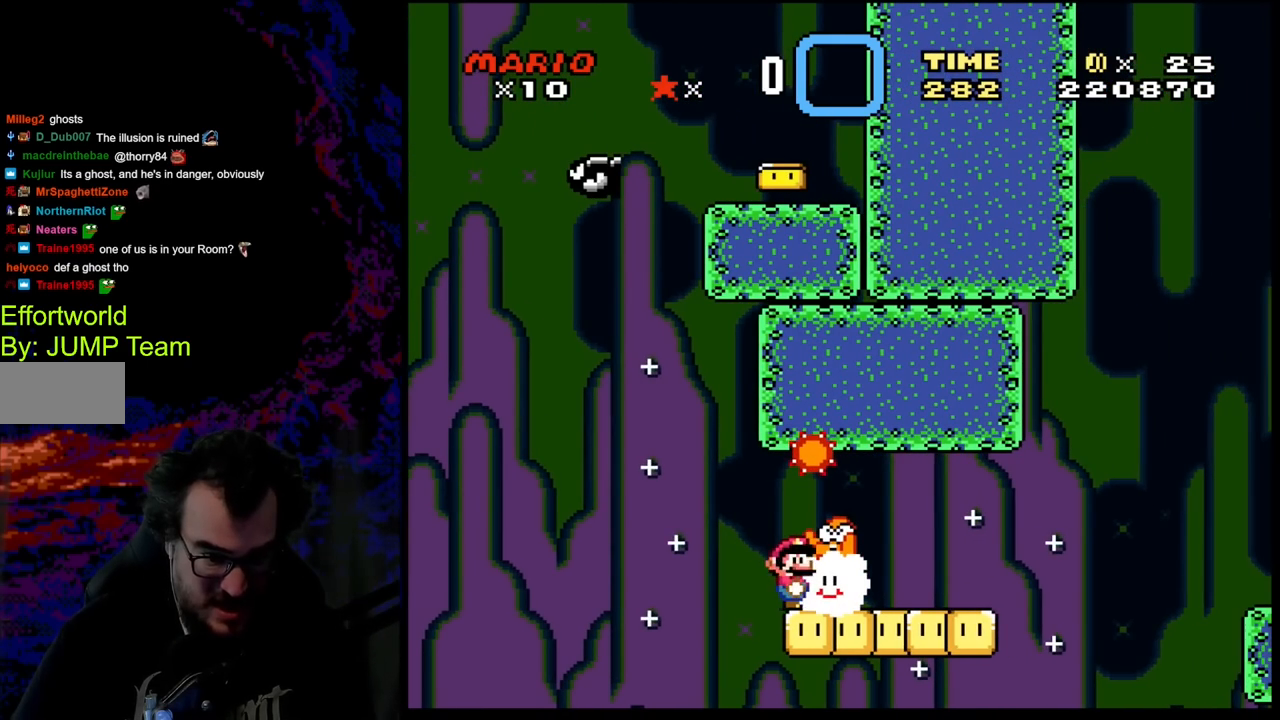
{"buttons": ["Y", "DPAD_LEFT"], "events": [[433, "DPAD_DOWN", "down"], [433, "DPAD_LEFT", "down"], [433, "DPAD_RIGHT", "up"], [450, "DPAD_DOWN", "up"]]}
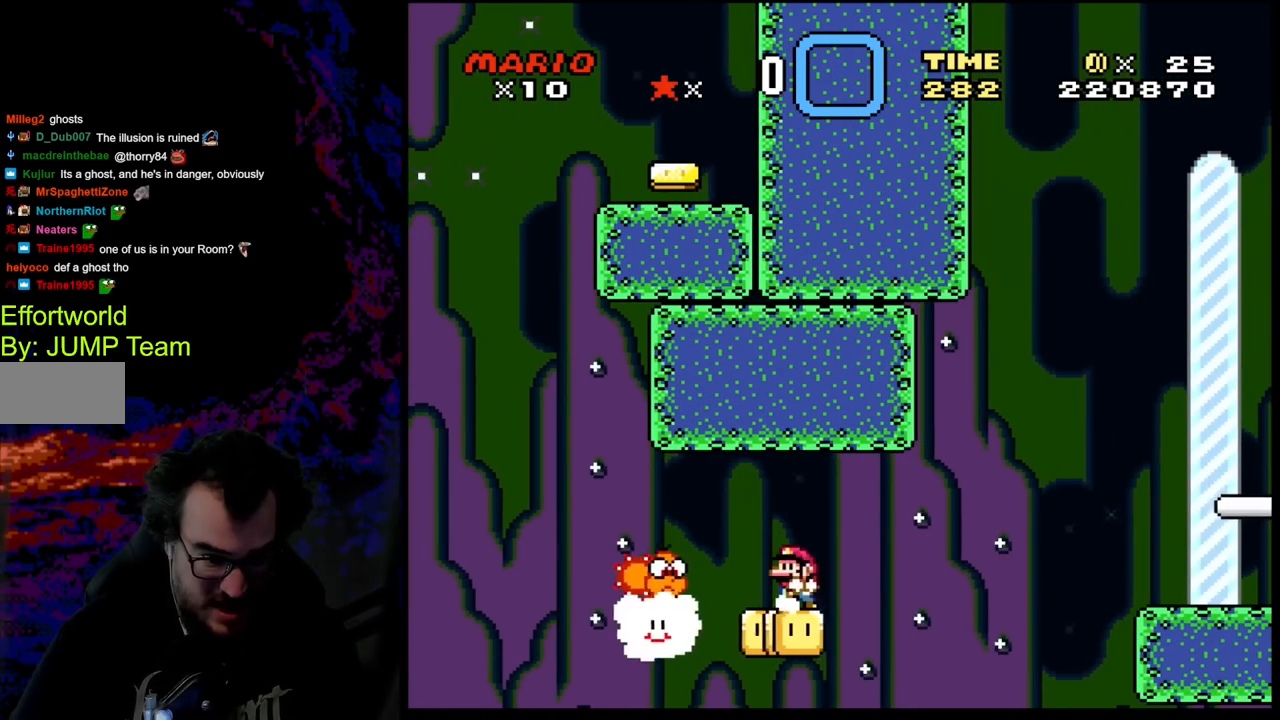
{"buttons": ["X"], "events": [[50, "X", "down"], [50, "Y", "up"], [100, "DPAD_LEFT", "up"]]}
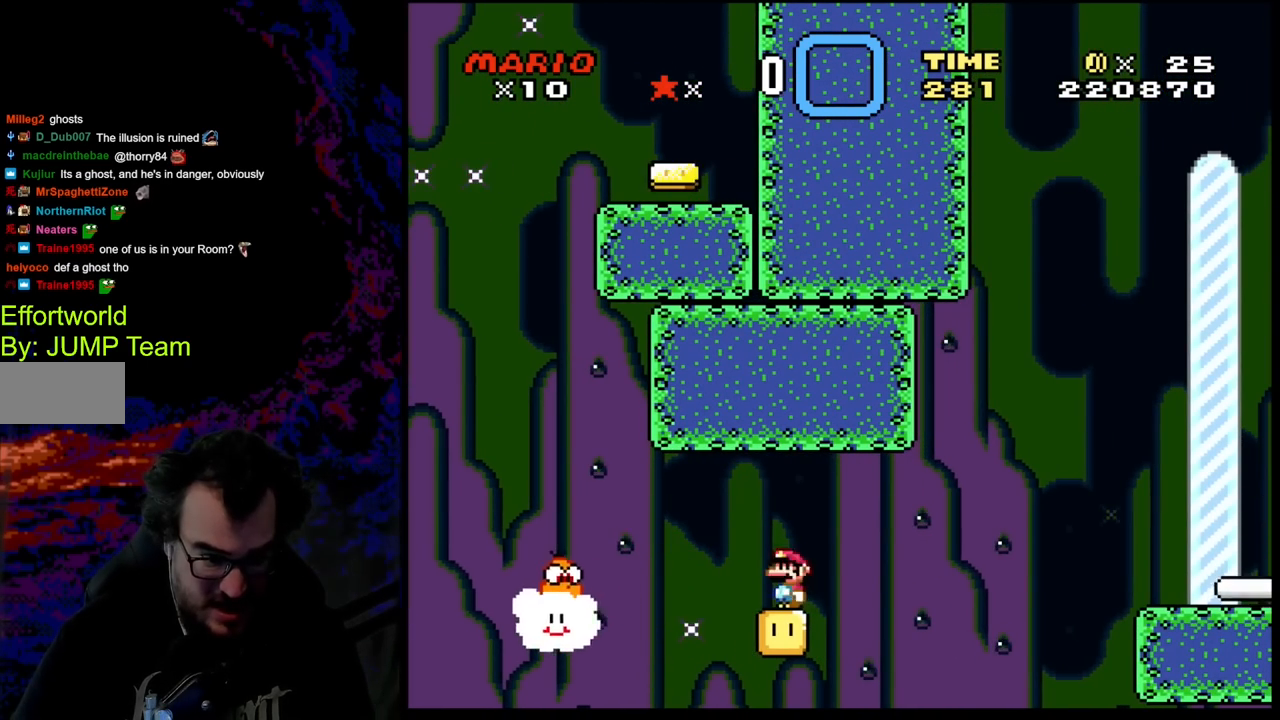
{"buttons": ["X"], "events": [[133, "DPAD_LEFT", "down"], [200, "DPAD_LEFT", "up"]]}
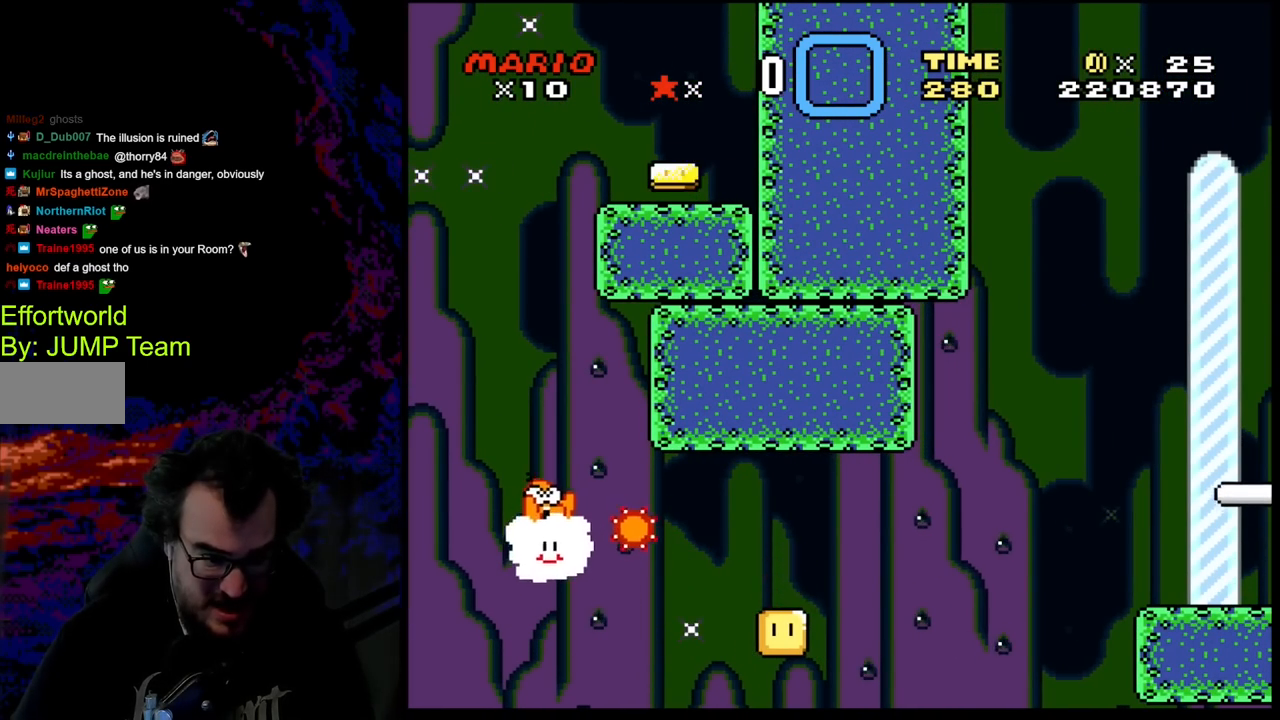
{"buttons": [], "events": [[500, "X", "up"]]}
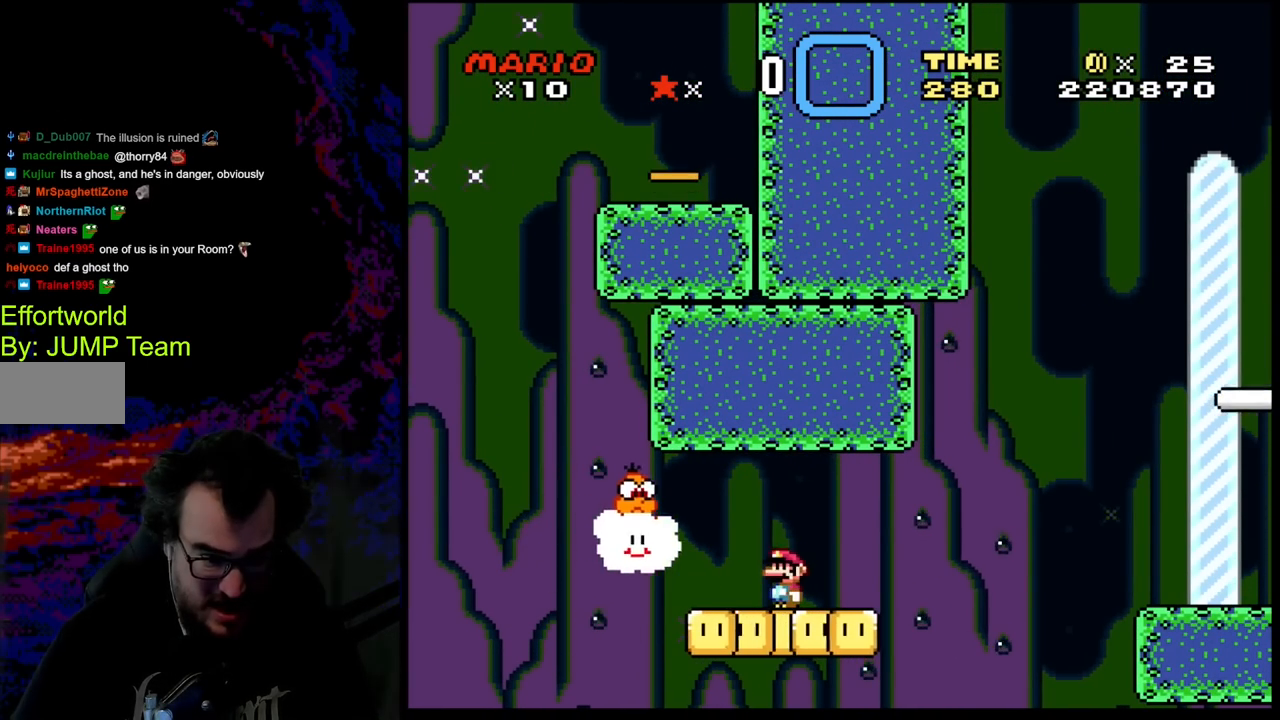
{"buttons": ["X", "DPAD_RIGHT"], "events": [[33, "X", "down"], [67, "A", "down"], [117, "DPAD_LEFT", "down"], [350, "DPAD_LEFT", "up"], [350, "DPAD_RIGHT", "down"], [450, "A", "up"]]}
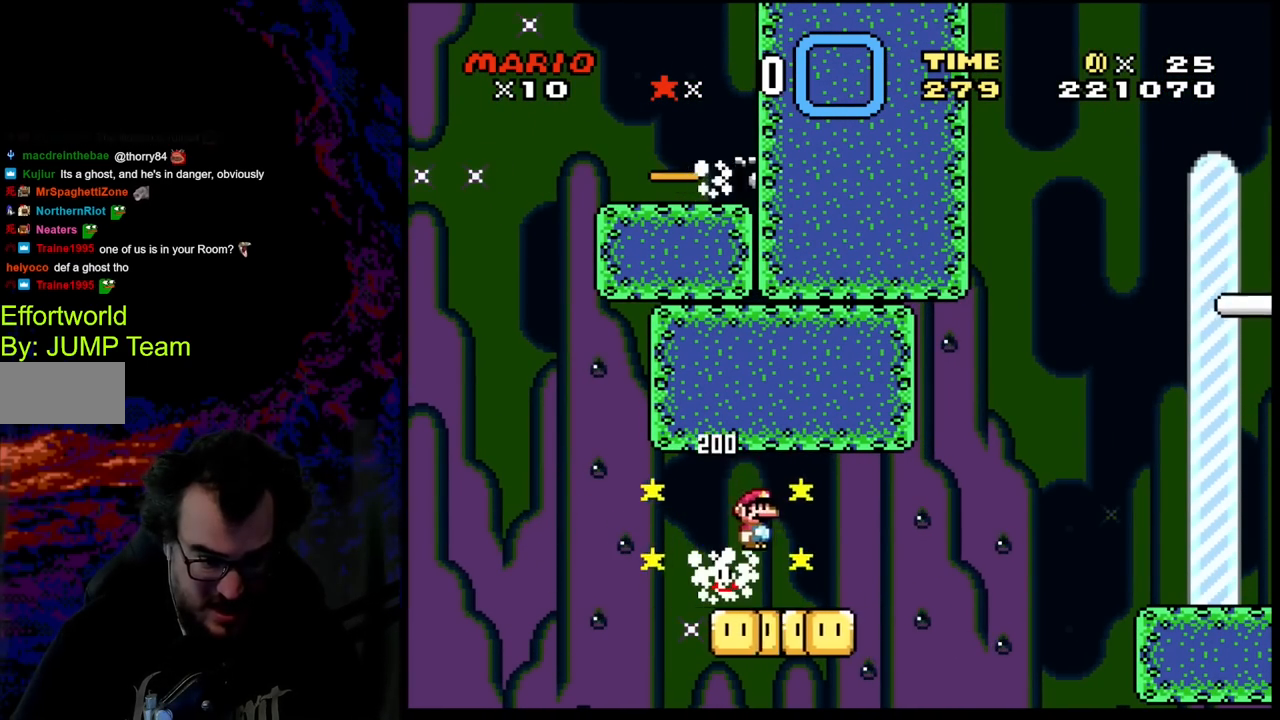
{"buttons": ["A", "X", "DPAD_RIGHT"], "events": [[33, "X", "up"], [50, "Y", "down"], [133, "X", "down"], [150, "Y", "up"], [167, "DPAD_DOWN", "down"], [200, "DPAD_LEFT", "down"], [200, "DPAD_RIGHT", "up"], [217, "DPAD_DOWN", "up"], [283, "A", "down"], [350, "DPAD_LEFT", "up"], [483, "DPAD_RIGHT", "down"]]}
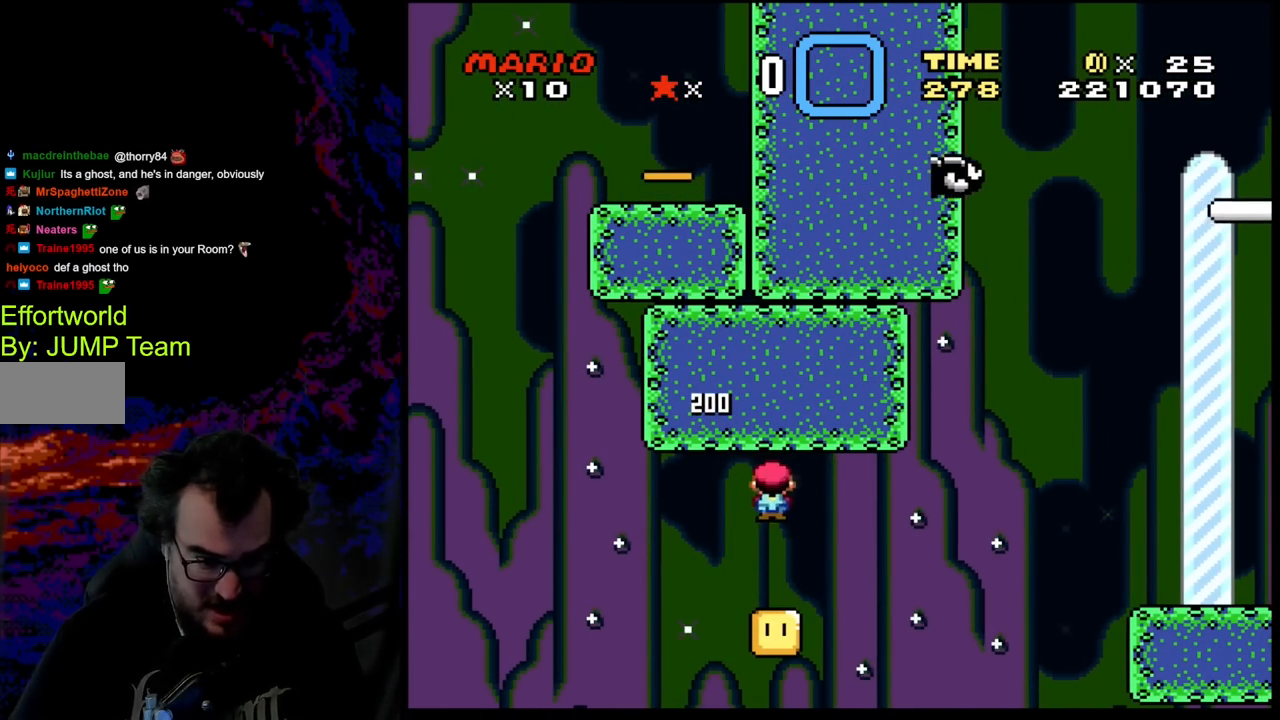
{"buttons": ["X"], "events": [[67, "DPAD_DOWN", "down"], [83, "DPAD_LEFT", "down"], [83, "DPAD_RIGHT", "up"], [100, "DPAD_DOWN", "up"], [200, "DPAD_LEFT", "up"], [233, "A", "up"], [283, "DPAD_RIGHT", "down"], [317, "DPAD_RIGHT", "up"]]}
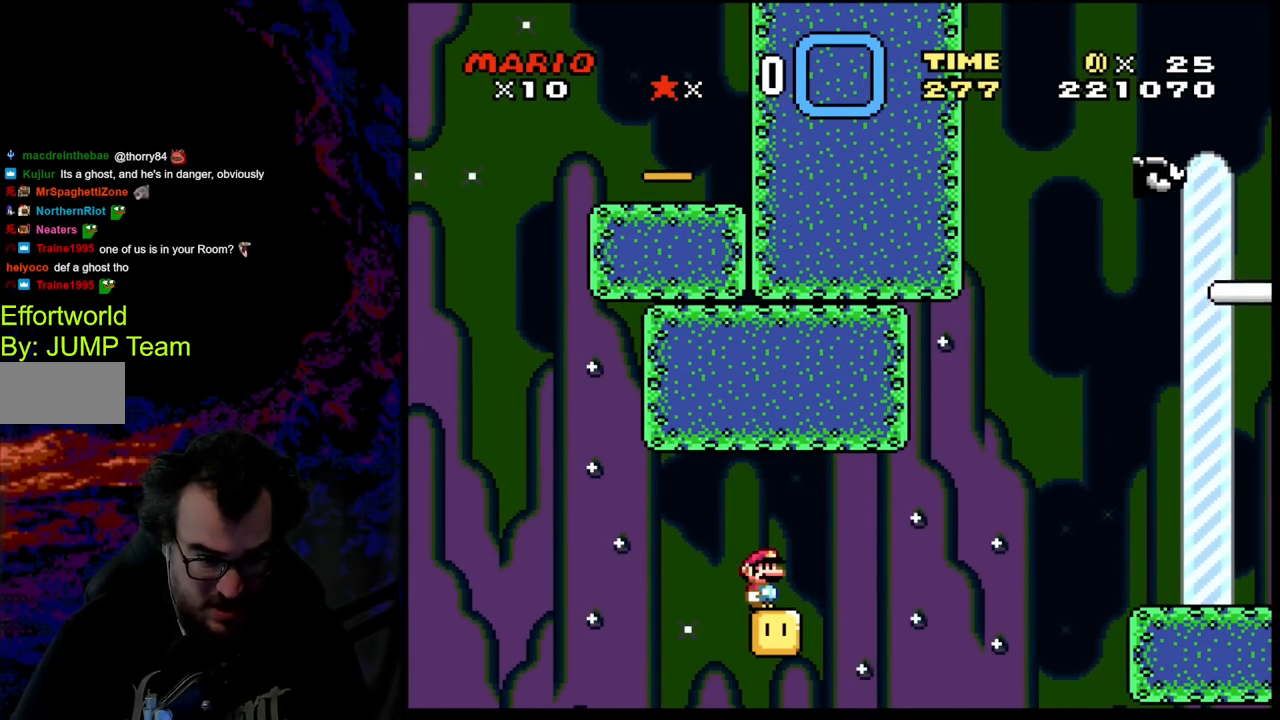
{"buttons": ["X"], "events": []}
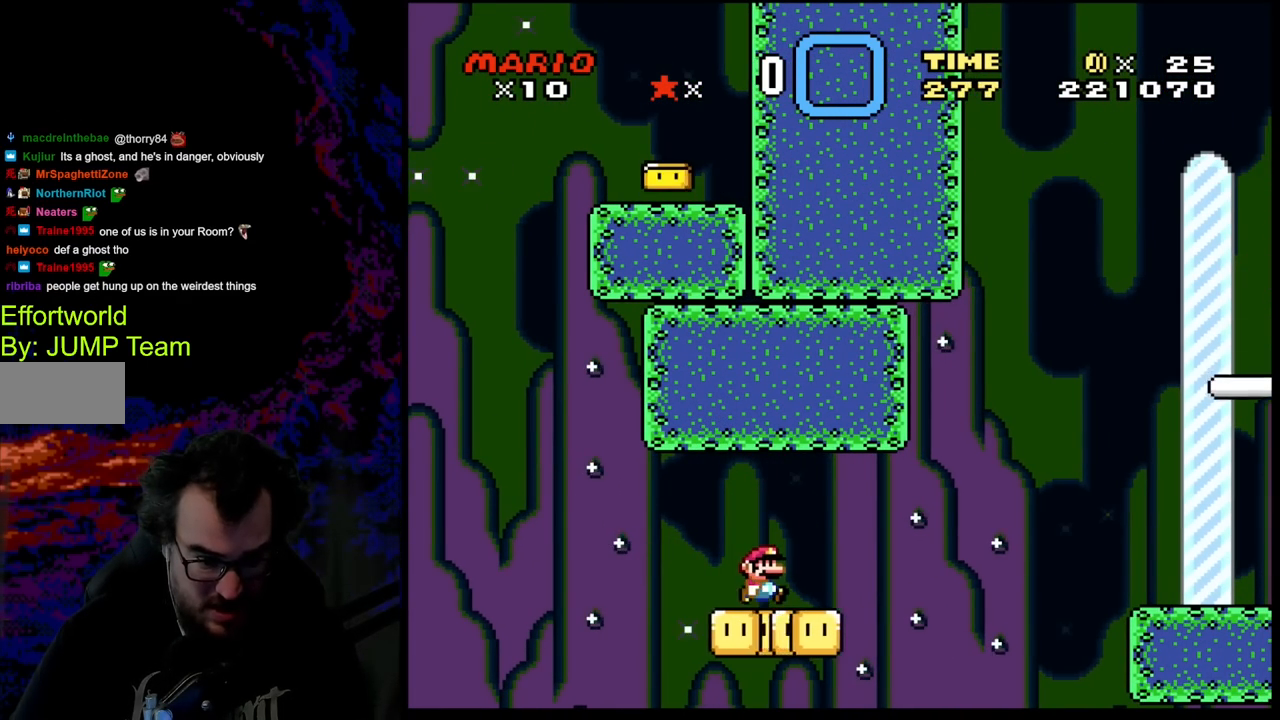
{"buttons": ["A", "X", "DPAD_RIGHT"], "events": [[50, "DPAD_RIGHT", "down"], [500, "A", "down"]]}
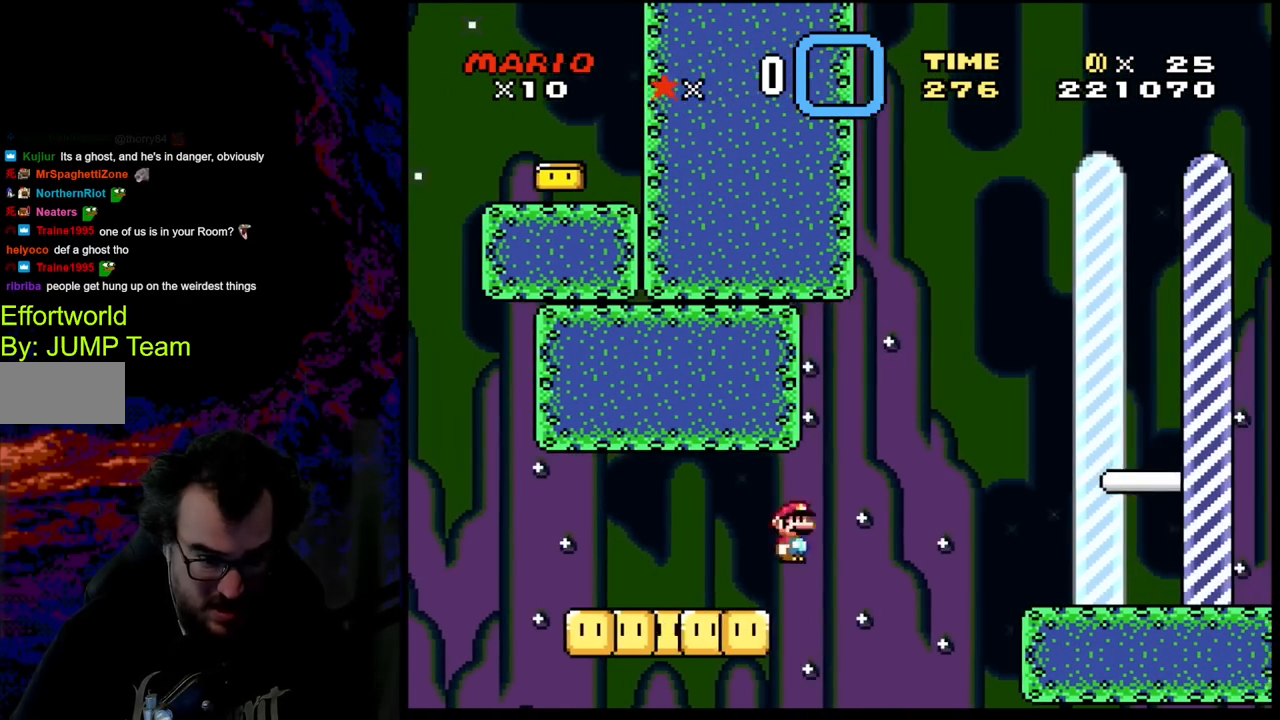
{"buttons": ["A", "X", "DPAD_RIGHT"], "events": []}
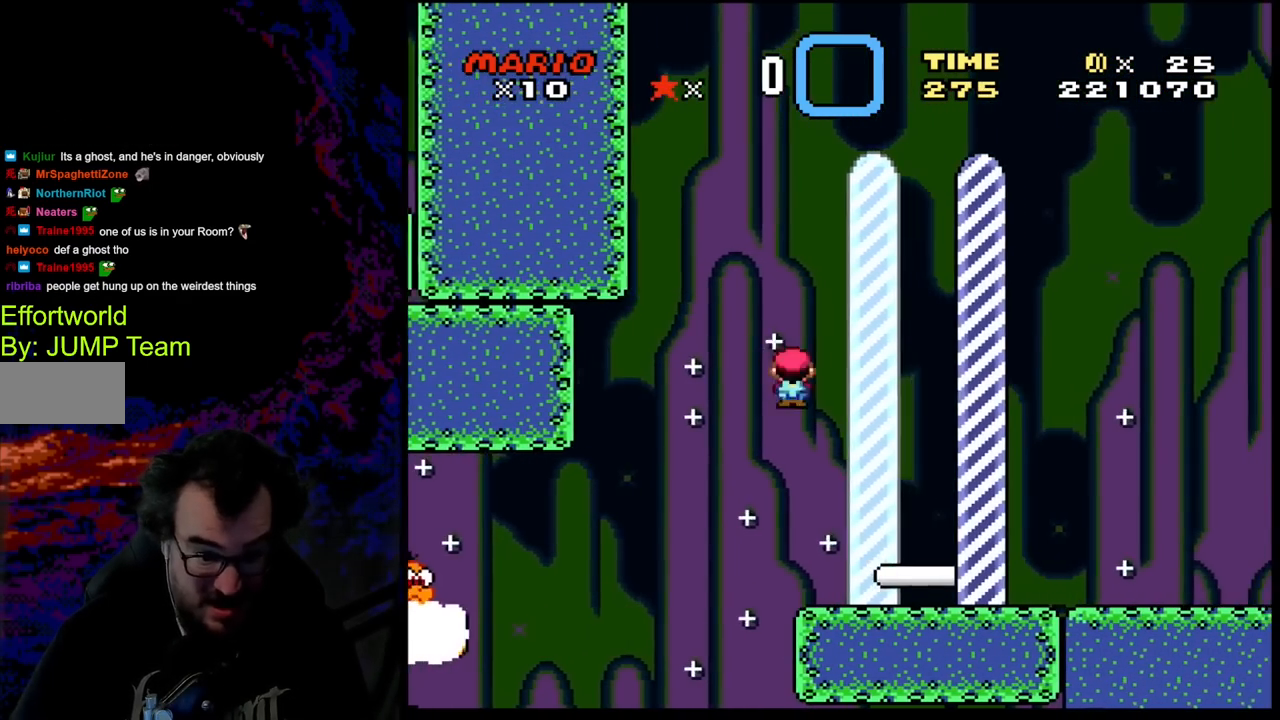
{"buttons": ["X", "DPAD_RIGHT"], "events": [[450, "A", "up"]]}
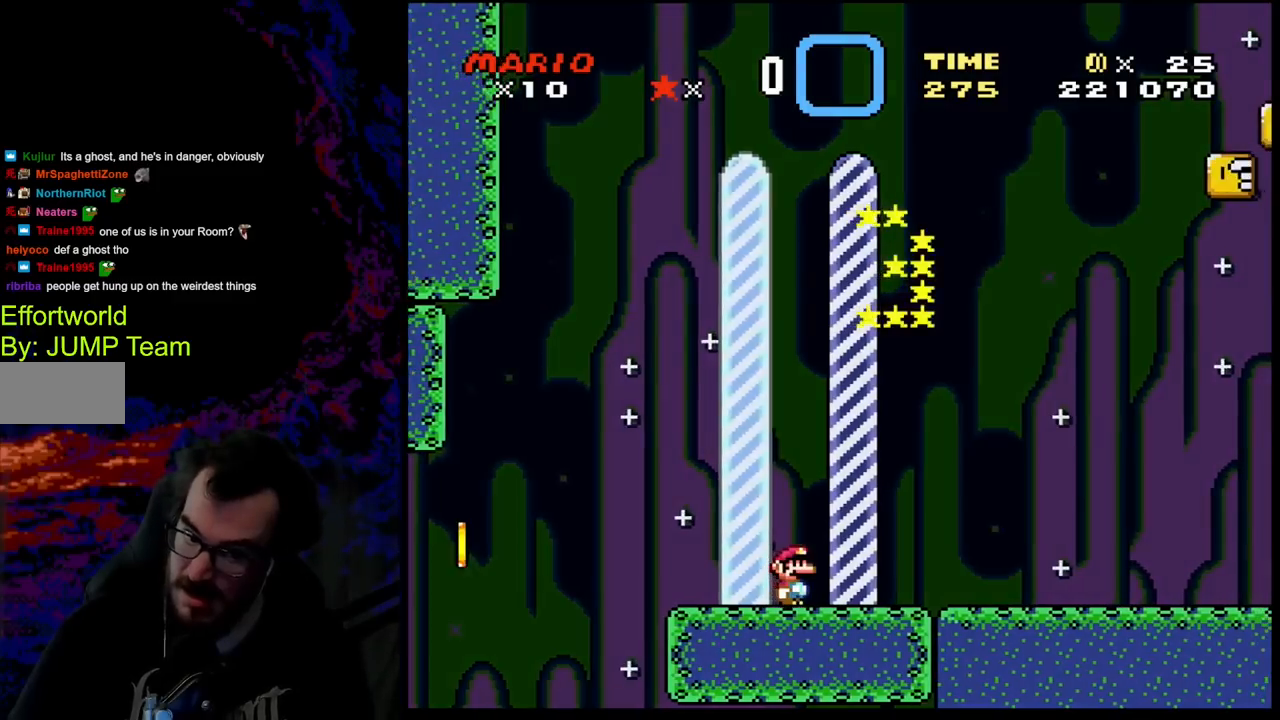
{"buttons": [], "events": [[17, "DPAD_RIGHT", "up"], [17, "X", "up"]]}